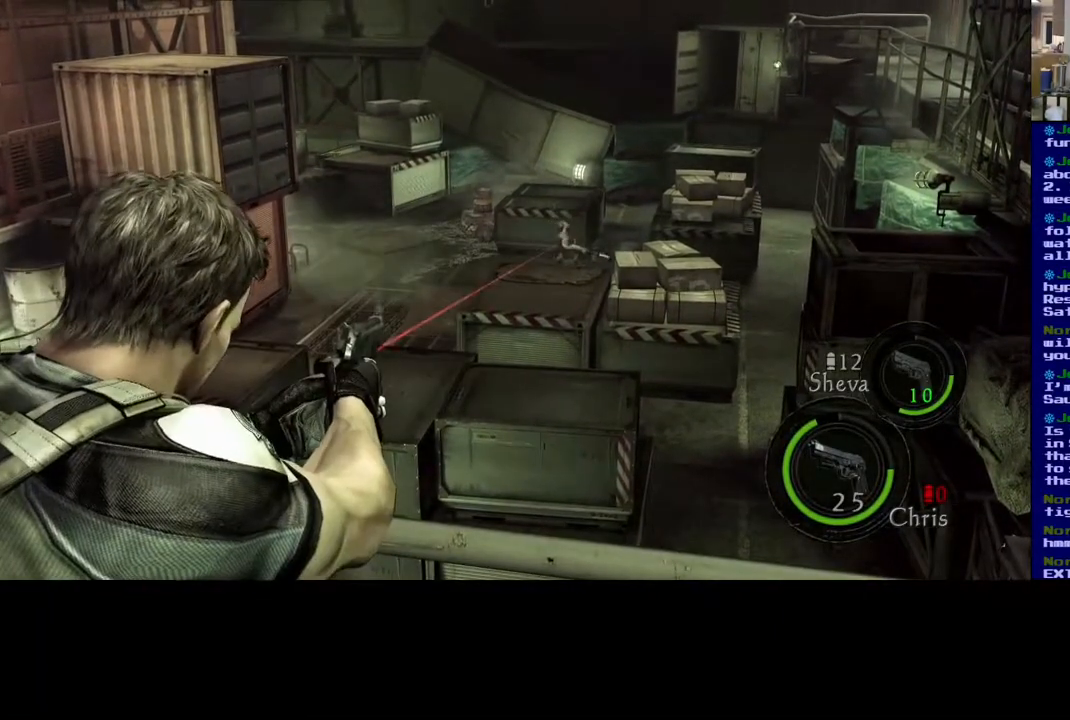
Gameplay with a controller (Xbox layout); each line is a JSON object with the inputs held at the frame after it. "events" lists button and stick changes between this image and that frame as [ms after this image, input, new state], when the widget could be followed in between. Not read: L2.
{"buttons": [], "left_stick": "center", "right_stick": "center", "events": []}
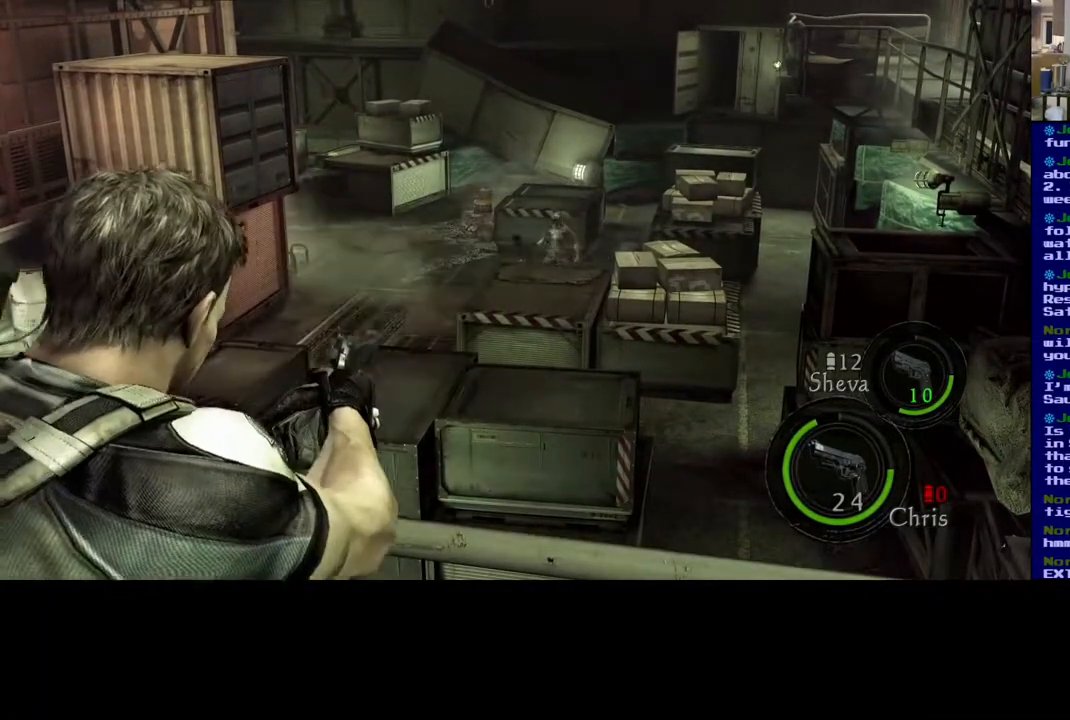
{"buttons": [], "left_stick": "center", "right_stick": "up-left", "events": [[167, "right_stick", "up-left"], [317, "right_stick", "center"], [483, "right_stick", "up-left"]]}
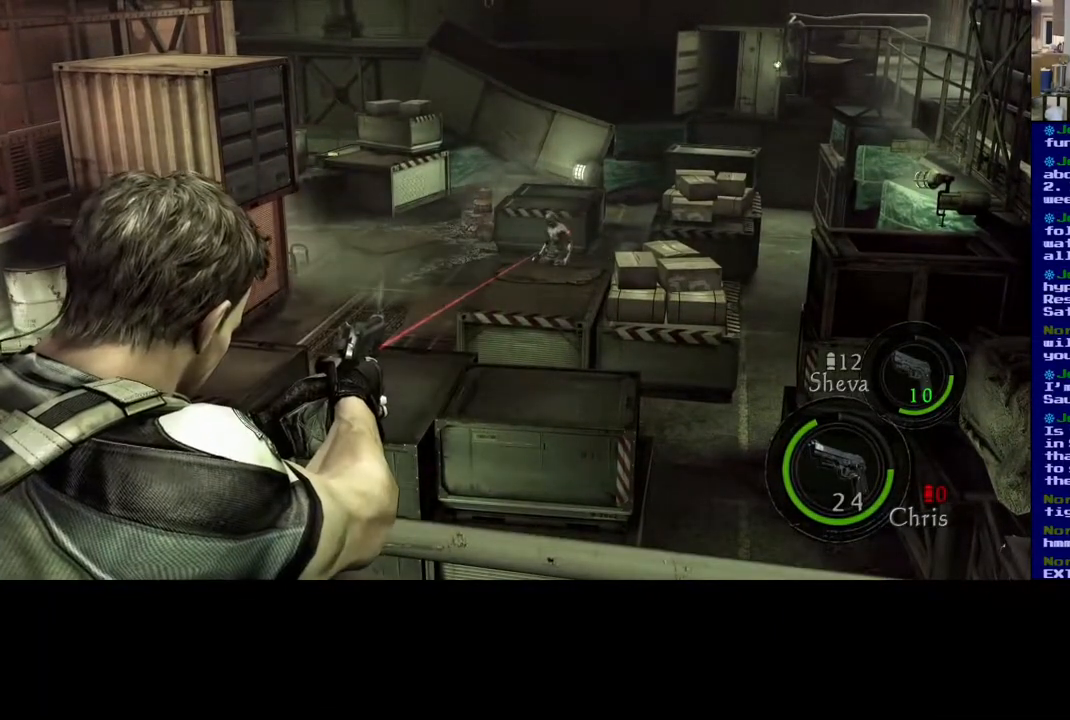
{"buttons": [], "left_stick": "center", "right_stick": "center", "events": [[200, "right_stick", "center"]]}
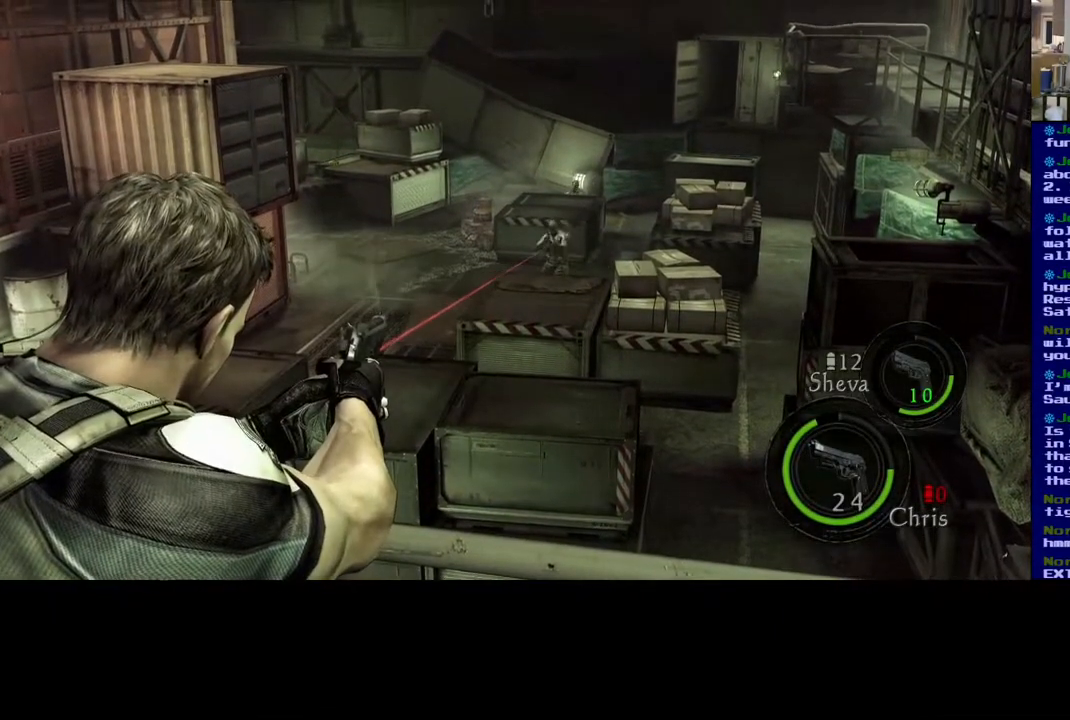
{"buttons": [], "left_stick": "center", "right_stick": "center", "events": [[50, "right_stick", "left"], [100, "right_stick", "up-left"], [200, "right_stick", "center"]]}
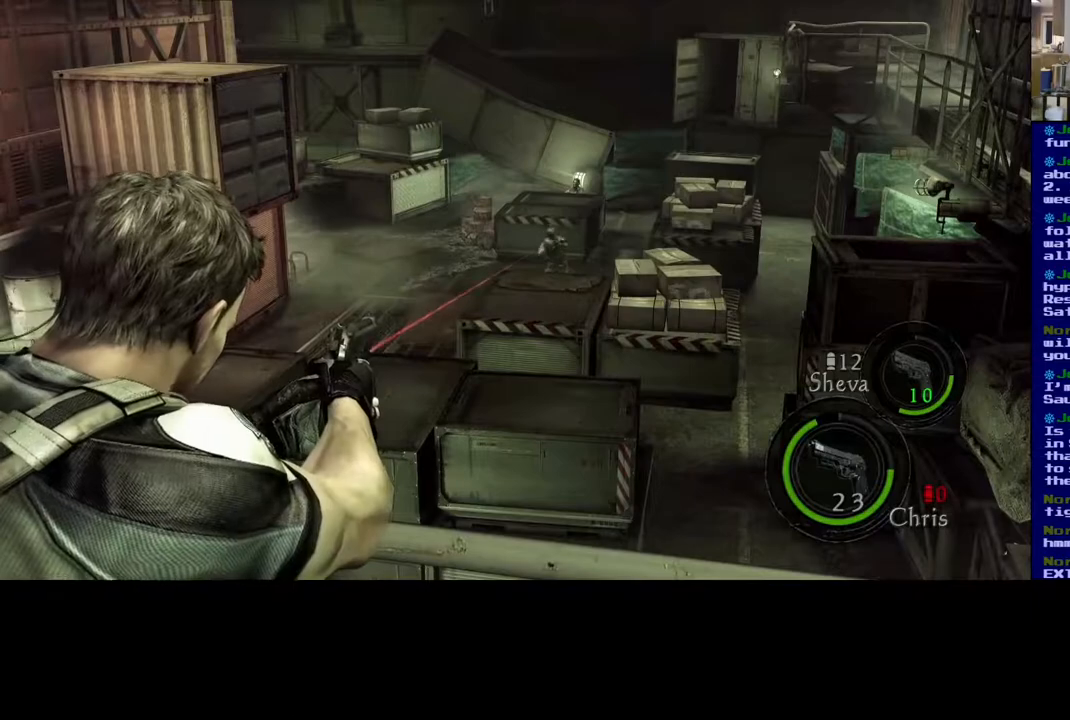
{"buttons": [], "left_stick": "center", "right_stick": "center", "events": []}
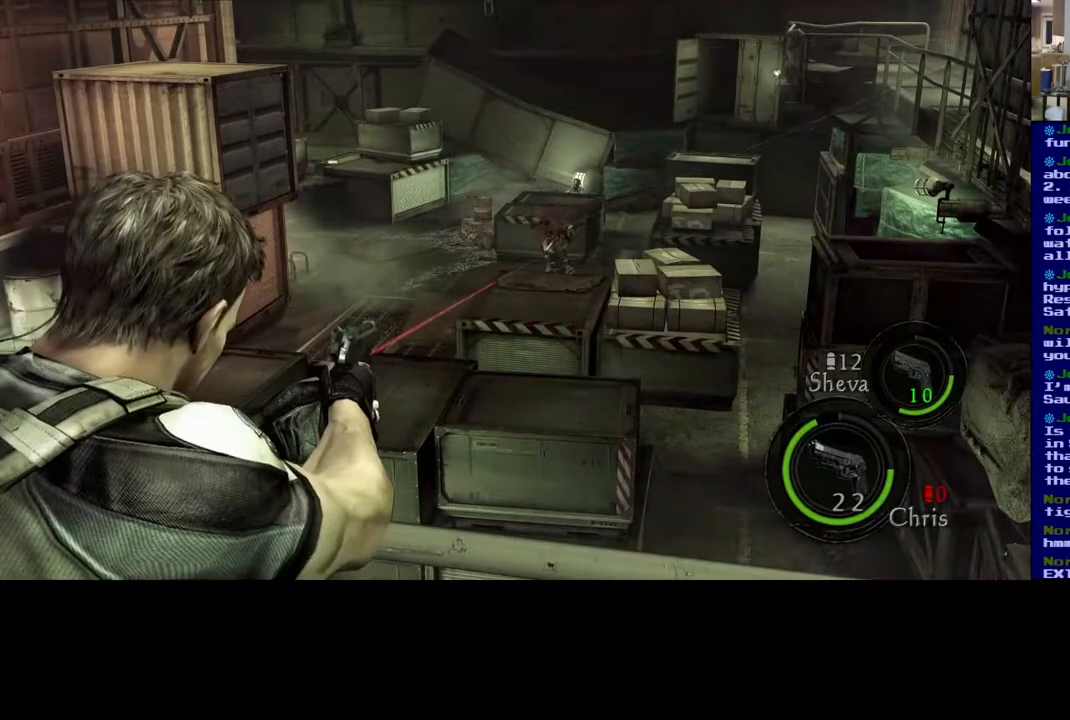
{"buttons": [], "left_stick": "center", "right_stick": "up", "events": [[33, "right_stick", "up-right"], [333, "right_stick", "up"]]}
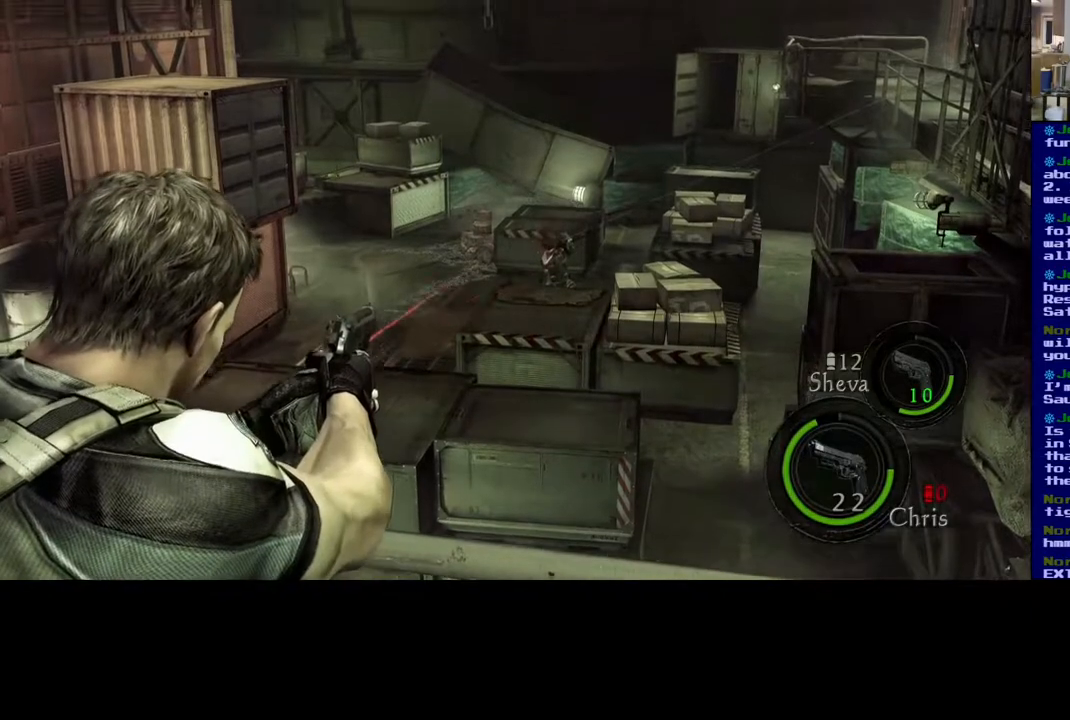
{"buttons": [], "left_stick": "center", "right_stick": "center", "events": [[33, "right_stick", "center"], [250, "right_stick", "up-right"], [483, "right_stick", "center"]]}
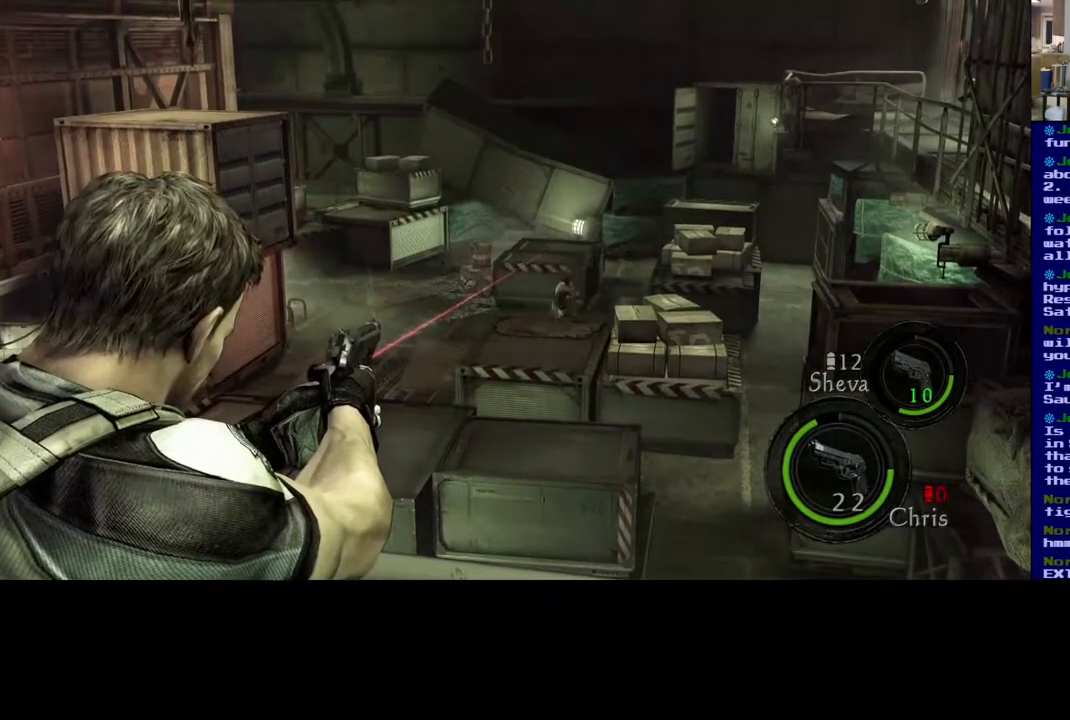
{"buttons": [], "left_stick": "center", "right_stick": "center", "events": []}
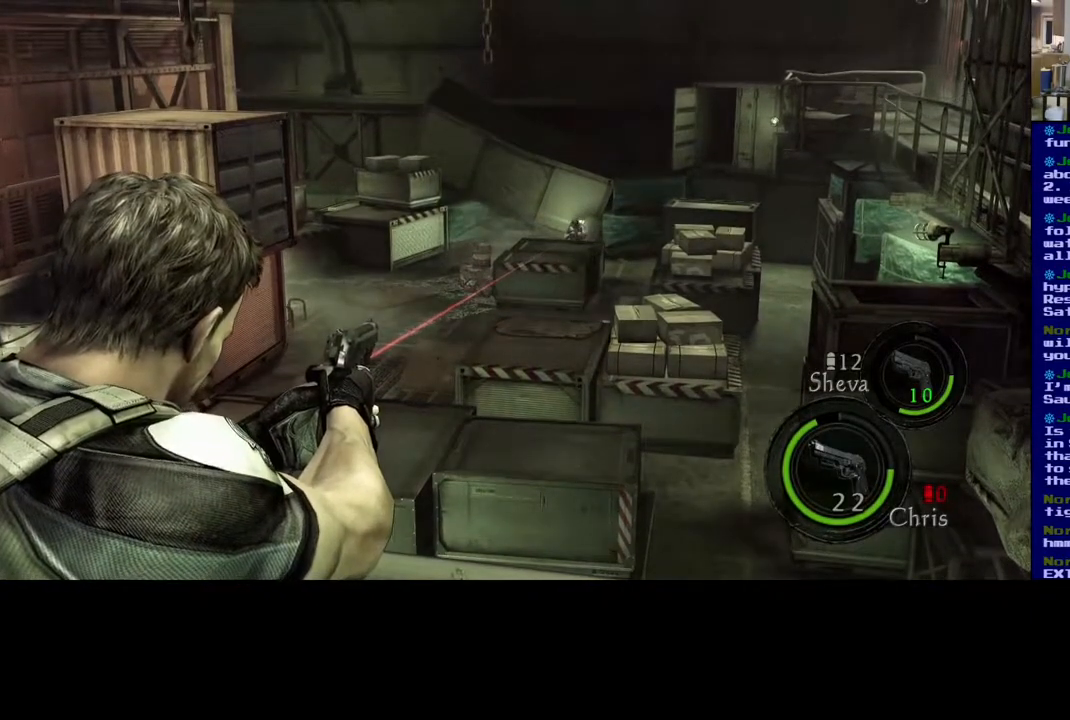
{"buttons": [], "left_stick": "center", "right_stick": "up", "events": [[50, "right_stick", "right"], [183, "right_stick", "center"], [350, "right_stick", "up"]]}
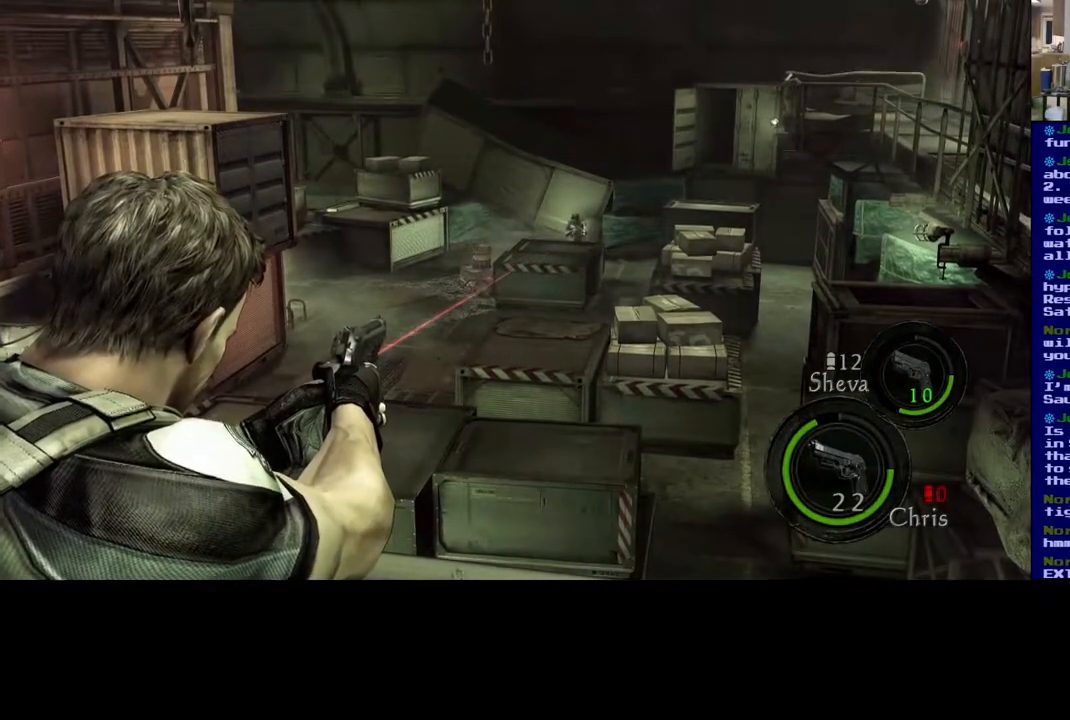
{"buttons": [], "left_stick": "center", "right_stick": "center", "events": [[117, "right_stick", "center"]]}
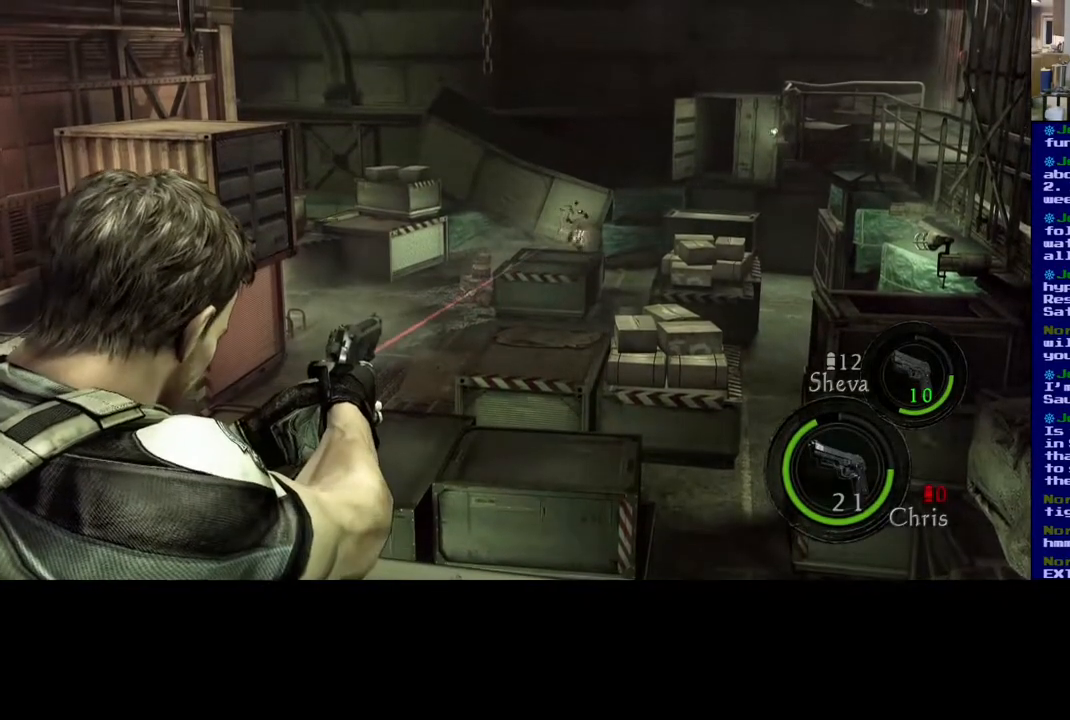
{"buttons": [], "left_stick": "center", "right_stick": "center", "events": []}
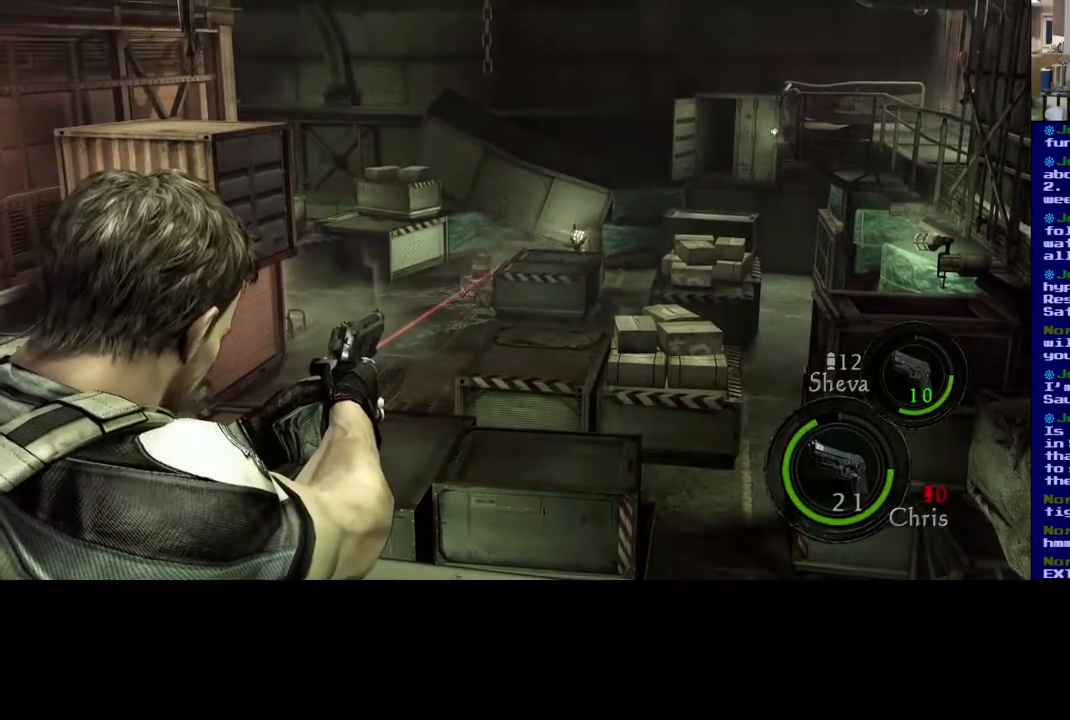
{"buttons": [], "left_stick": "center", "right_stick": "center", "events": [[333, "A", "down"], [450, "A", "up"]]}
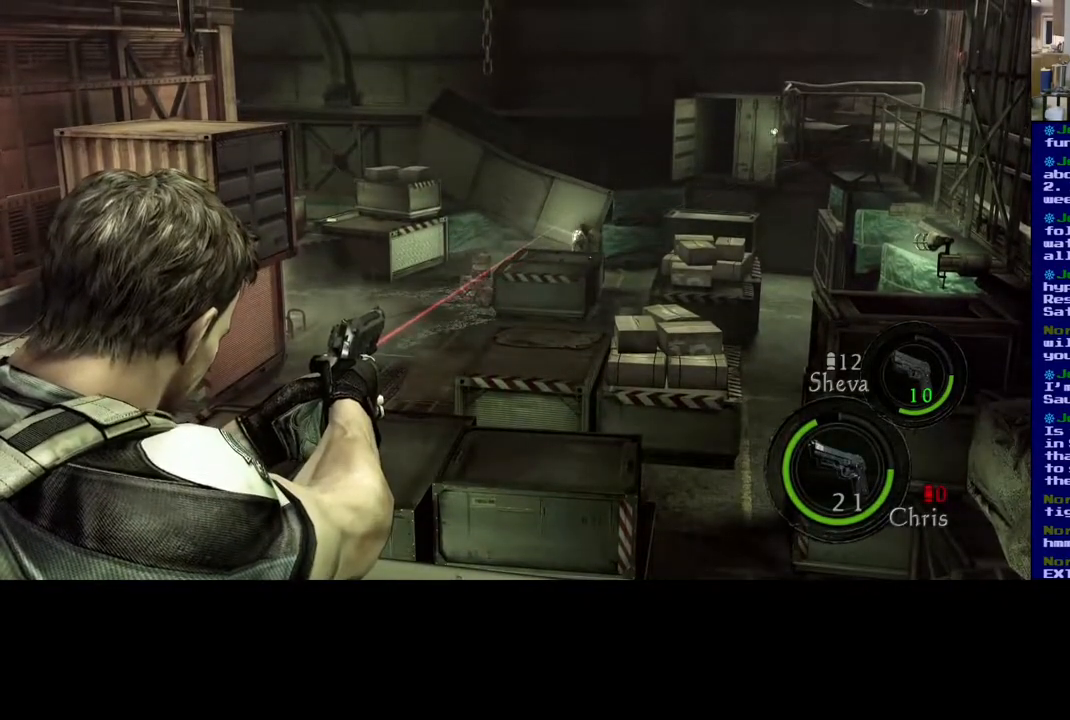
{"buttons": [], "left_stick": "center", "right_stick": "center", "events": [[367, "right_stick", "down-right"], [500, "right_stick", "center"]]}
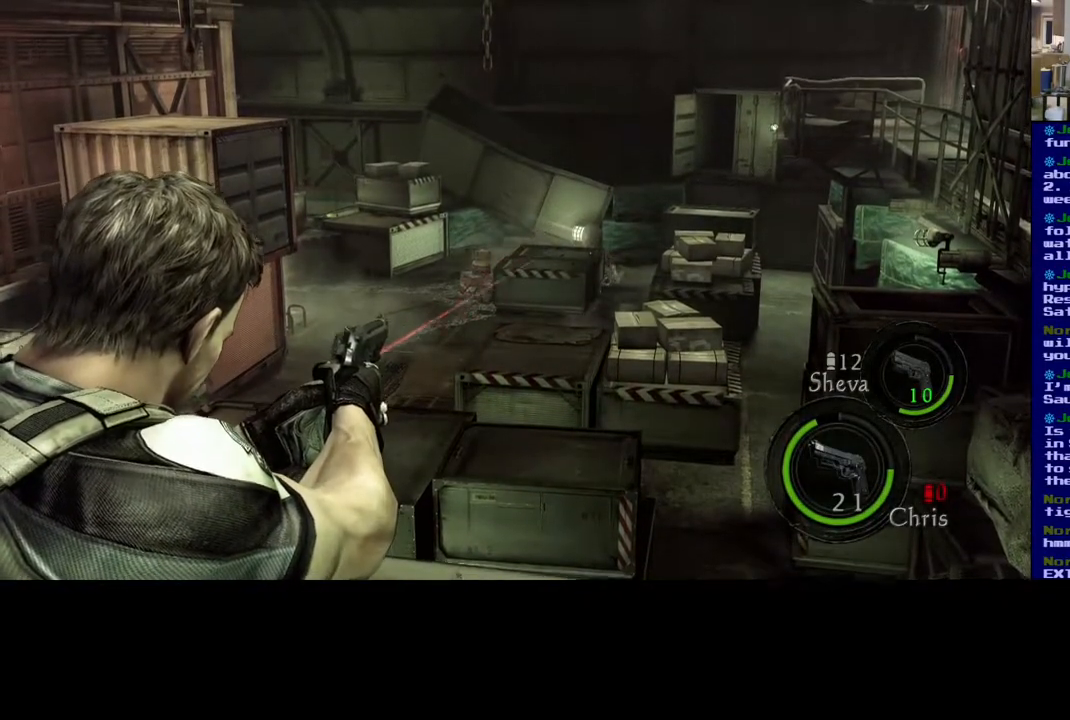
{"buttons": [], "left_stick": "center", "right_stick": "center", "events": []}
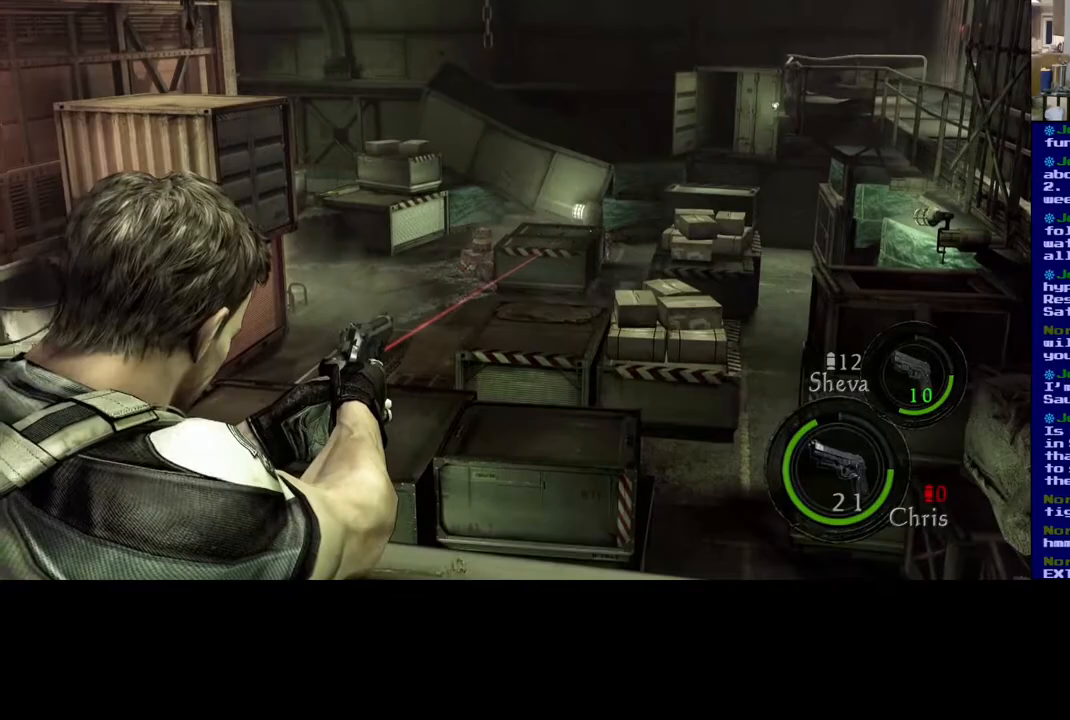
{"buttons": [], "left_stick": "center", "right_stick": "center", "events": []}
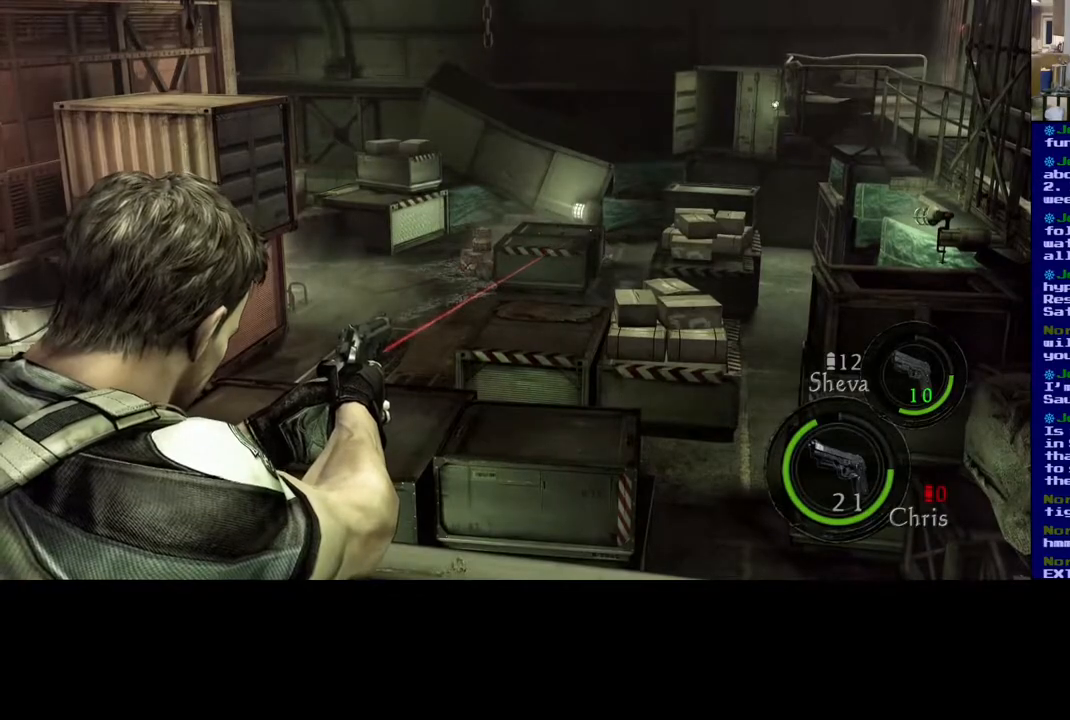
{"buttons": [], "left_stick": "center", "right_stick": "center", "events": []}
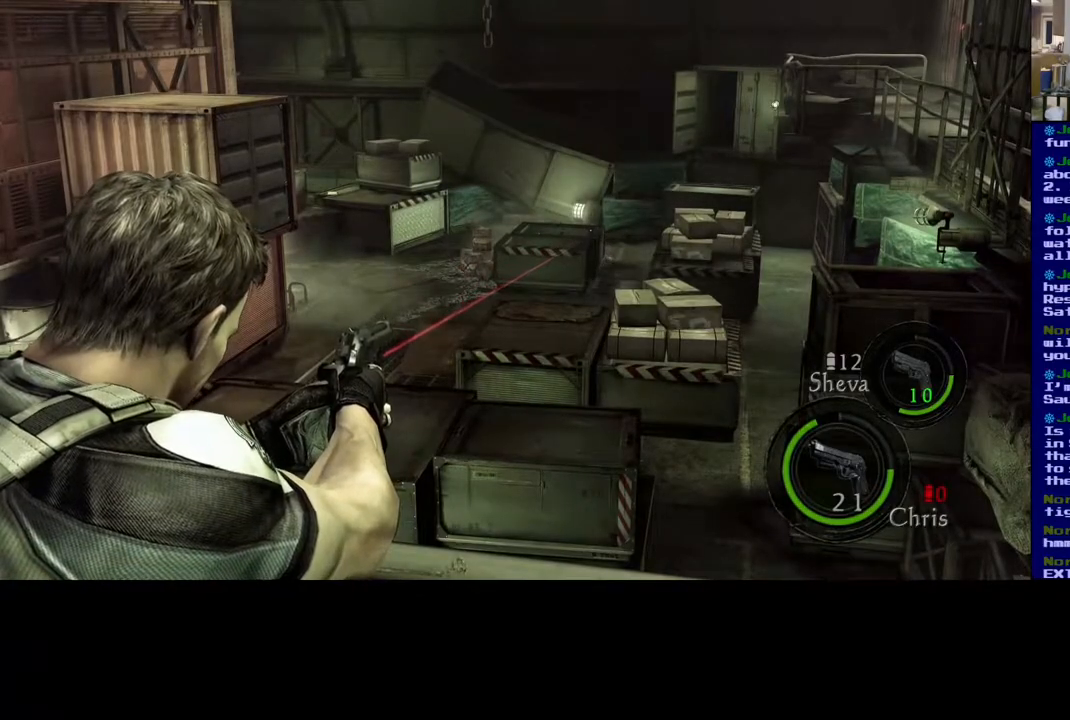
{"buttons": [], "left_stick": "center", "right_stick": "left", "events": [[383, "right_stick", "left"]]}
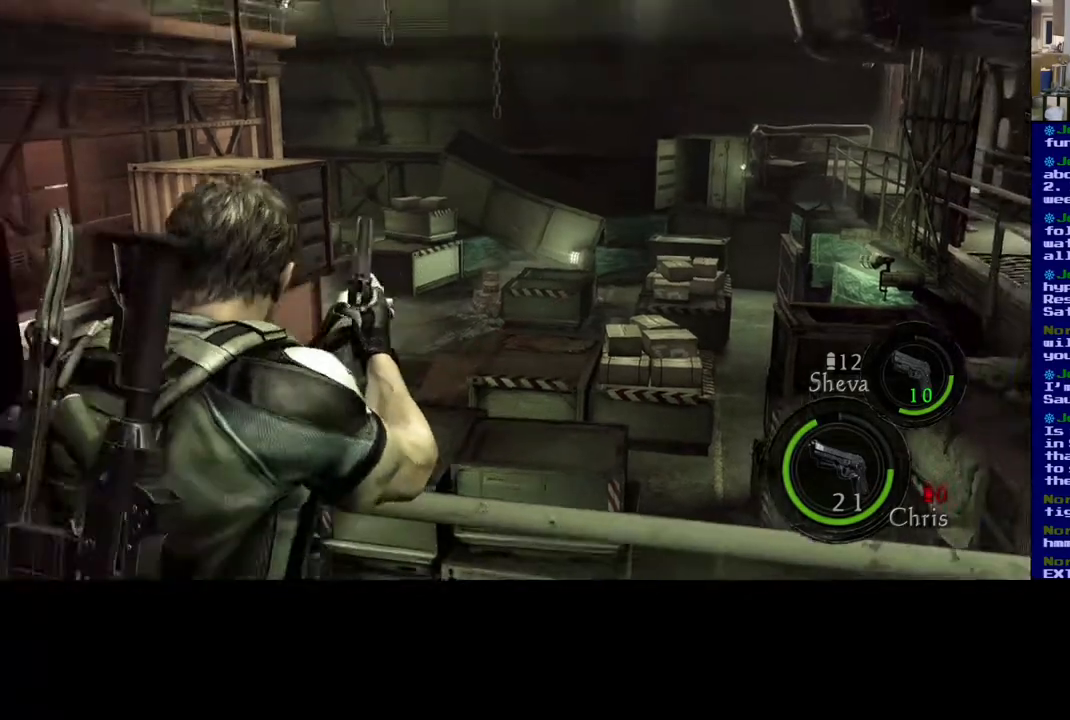
{"buttons": [], "left_stick": "left", "right_stick": "up-left", "events": [[33, "right_stick", "down-left"], [200, "left_stick", "right"], [350, "right_stick", "up-left"], [417, "left_stick", "center"], [483, "left_stick", "left"]]}
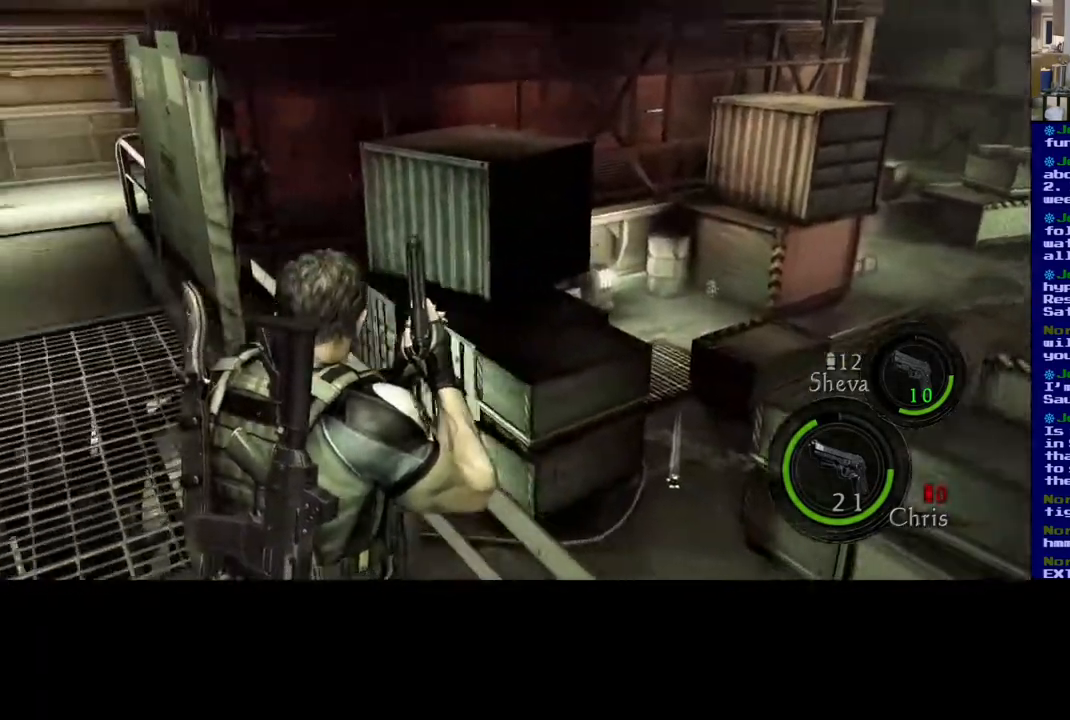
{"buttons": ["L3"], "left_stick": "up", "right_stick": "down-left", "events": [[217, "right_stick", "center"], [267, "left_stick", "up"], [467, "L3", "down"], [483, "right_stick", "down-left"]]}
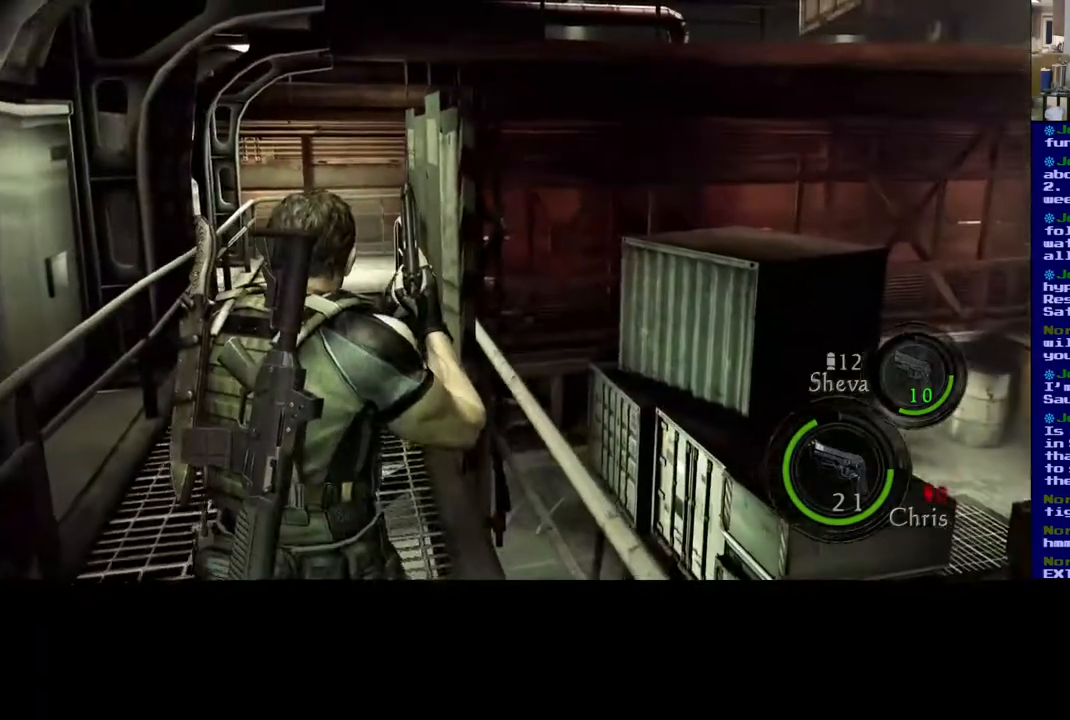
{"buttons": ["L3"], "left_stick": "up", "right_stick": "center", "events": [[383, "right_stick", "center"]]}
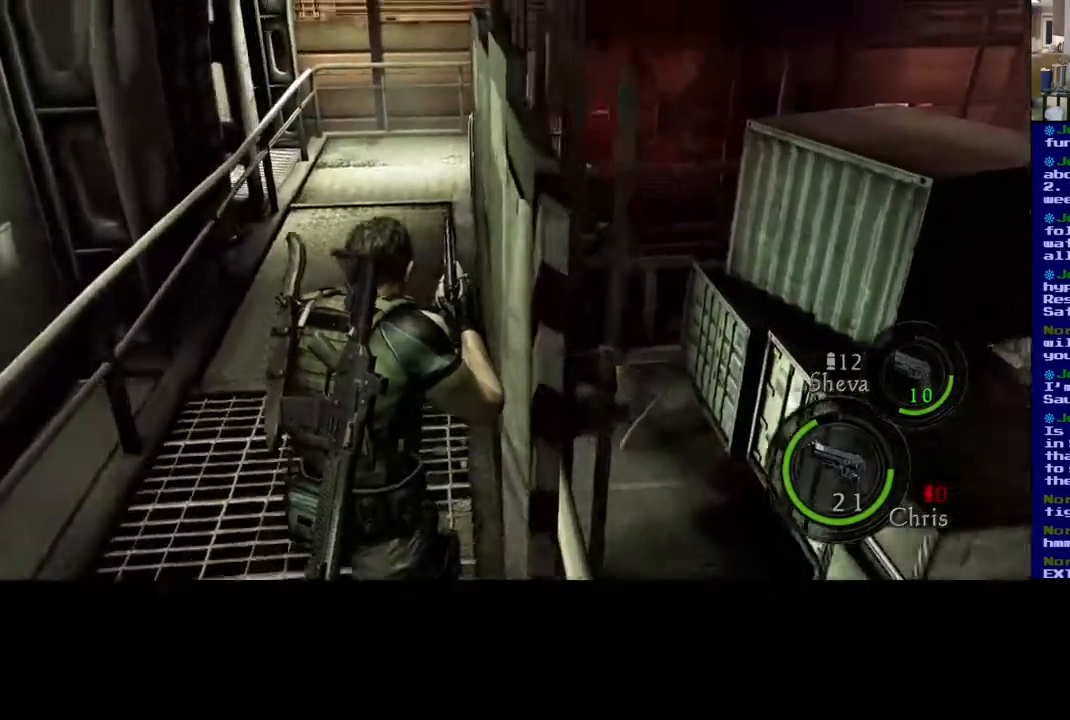
{"buttons": ["L3"], "left_stick": "up", "right_stick": "down", "events": [[183, "right_stick", "down"]]}
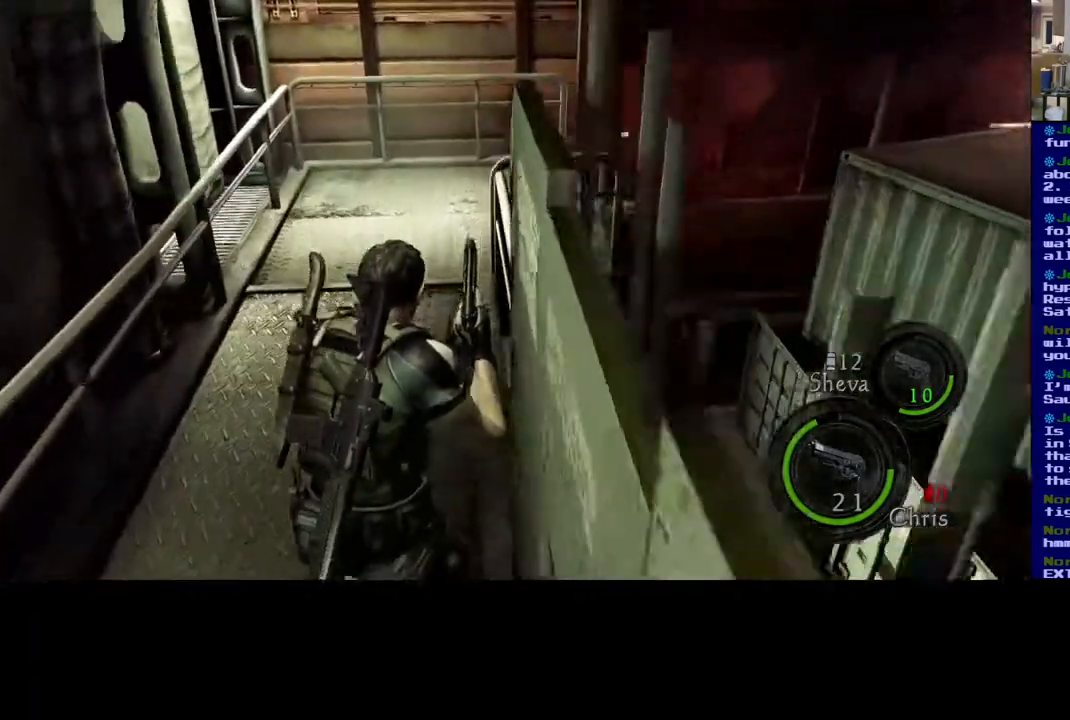
{"buttons": ["L3"], "left_stick": "up", "right_stick": "down", "events": []}
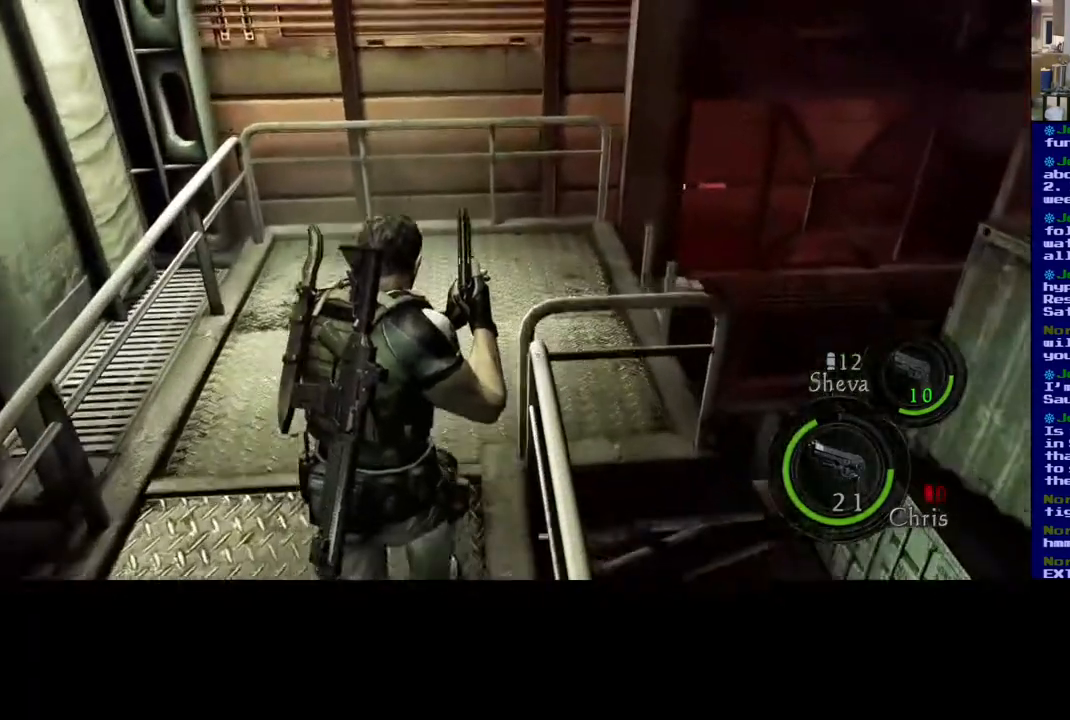
{"buttons": [], "left_stick": "up-right", "right_stick": "right", "events": [[133, "right_stick", "down-right"], [350, "L3", "up"], [383, "right_stick", "right"], [400, "left_stick", "up-right"]]}
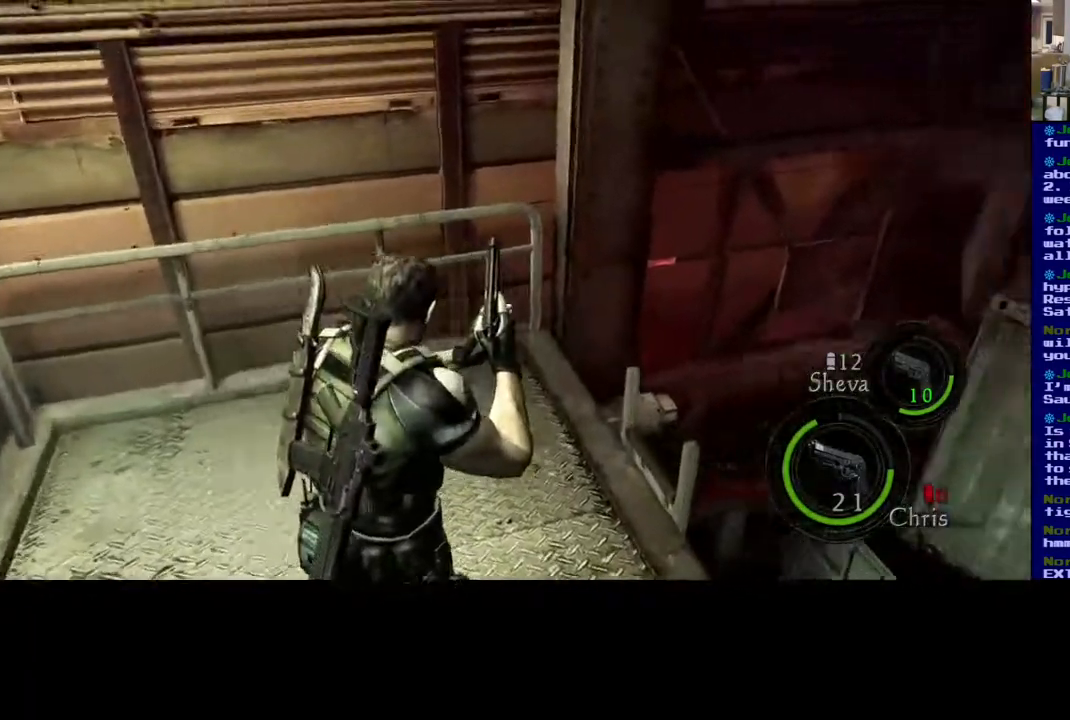
{"buttons": [], "left_stick": "center", "right_stick": "center", "events": [[267, "left_stick", "up"], [283, "right_stick", "center"], [383, "left_stick", "center"]]}
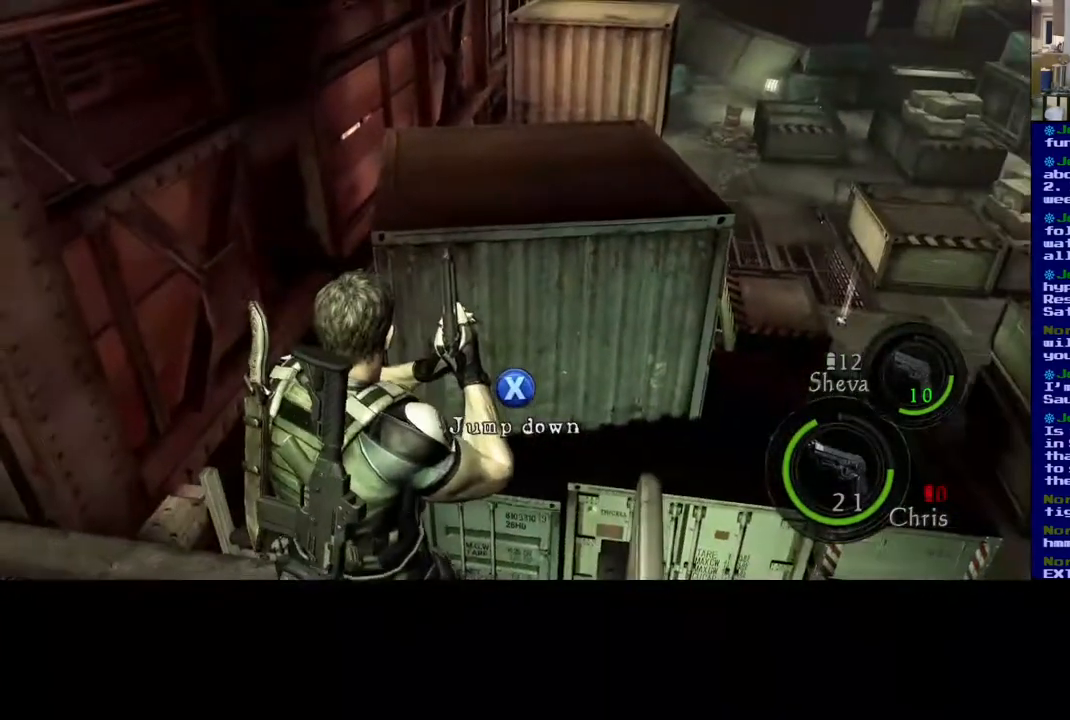
{"buttons": [], "left_stick": "up", "right_stick": "center", "events": [[217, "X", "down"], [250, "left_stick", "up"], [383, "X", "up"]]}
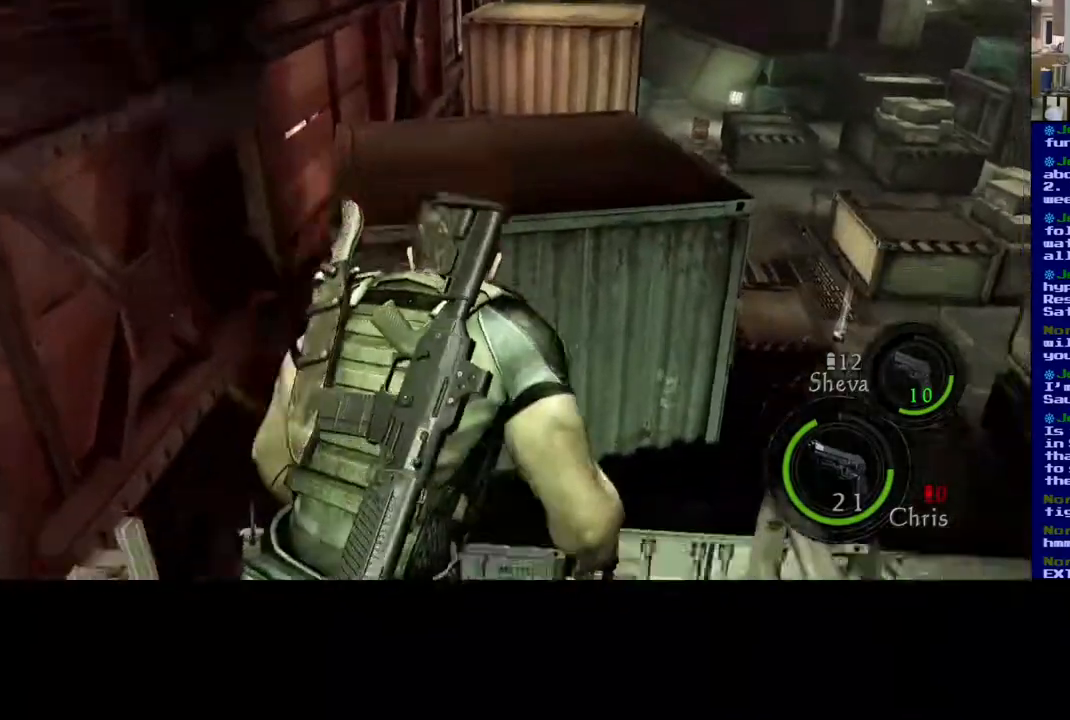
{"buttons": [], "left_stick": "up", "right_stick": "center", "events": []}
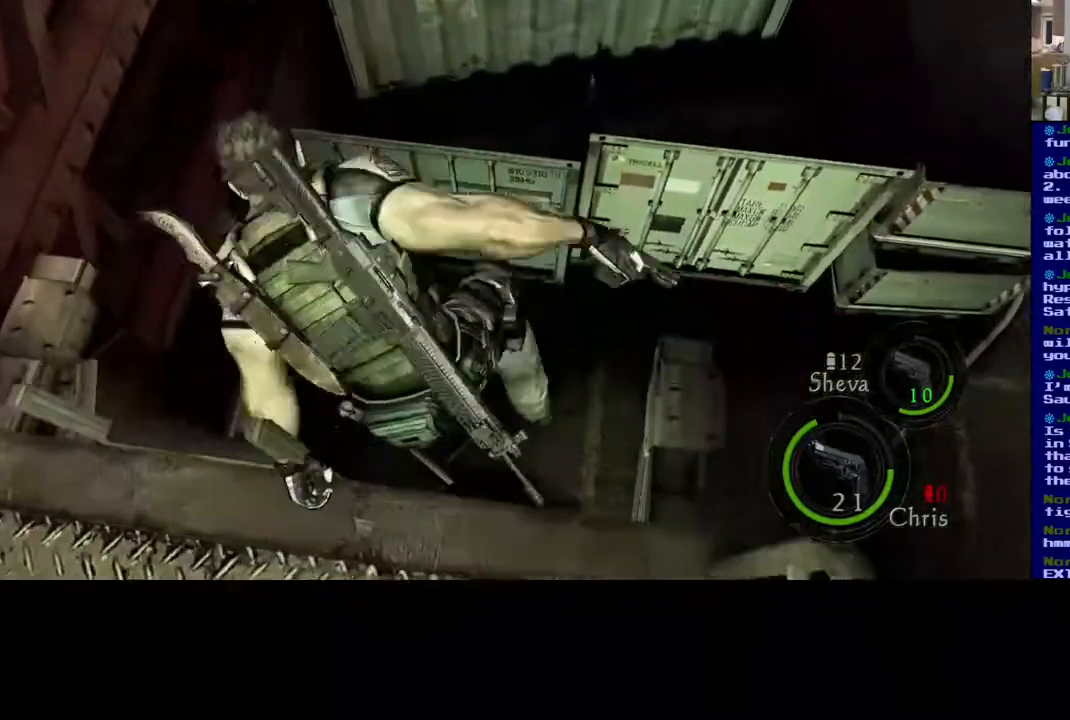
{"buttons": [], "left_stick": "center", "right_stick": "right", "events": [[133, "left_stick", "center"], [333, "right_stick", "right"]]}
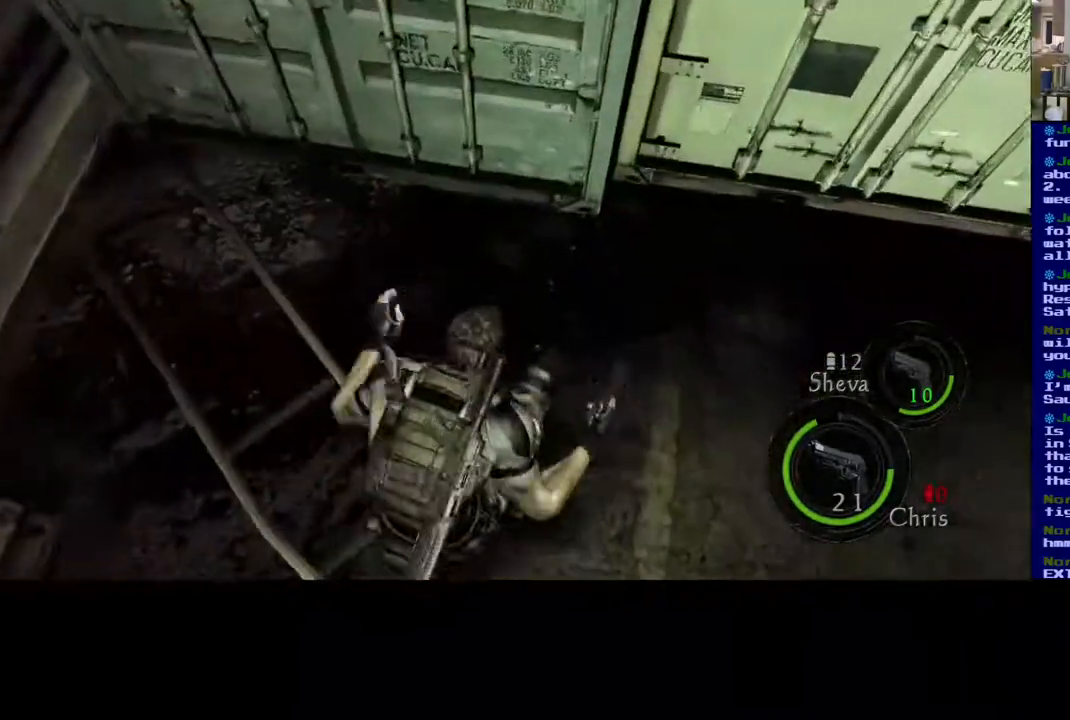
{"buttons": [], "left_stick": "down-right", "right_stick": "right", "events": [[433, "left_stick", "down-right"]]}
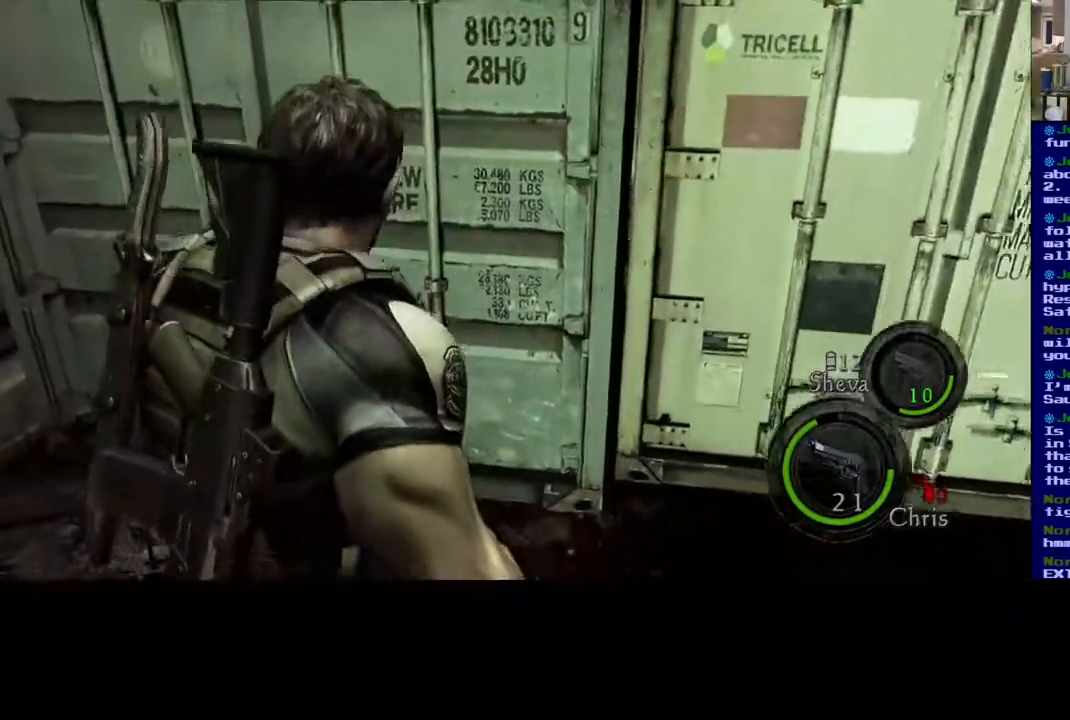
{"buttons": [], "left_stick": "down-left", "right_stick": "right", "events": [[433, "left_stick", "down-left"]]}